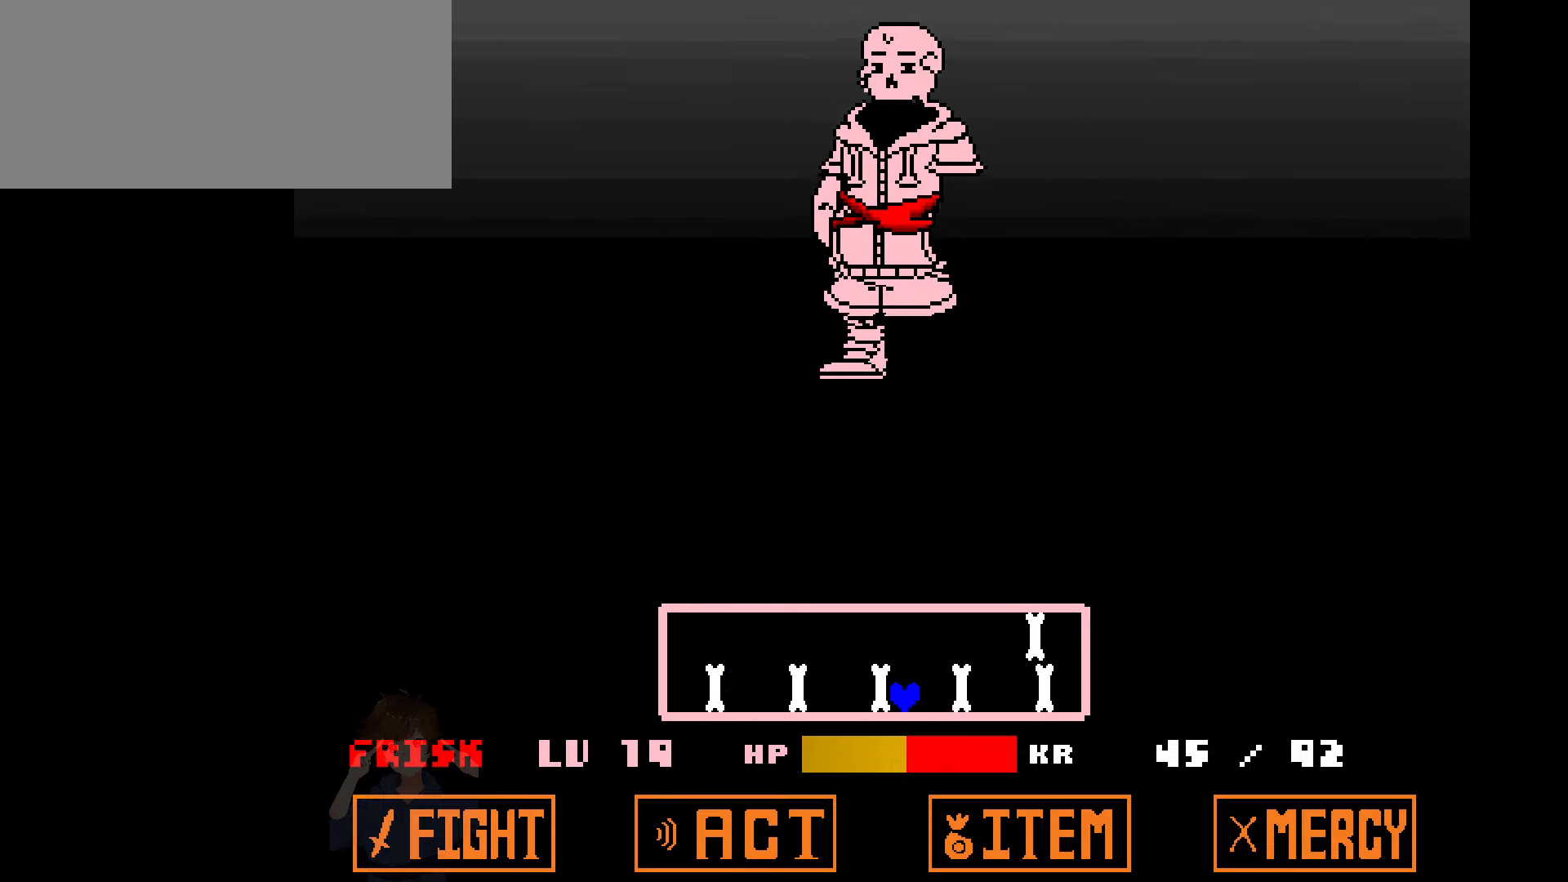
Gameplay with keyboard; each line is a JSON object with the keys held at the frame after it. "events" lists presses ("down") and releases ("up") of "c", "down", "left", "right", "up", "x" and "z" between this image and that frame as [ms after this image, input, new state], when the widget could be followed in between. No other keys are recorded. Mouse input is not recorded.
{"keys": [], "events": [[100, "right", "down"], [301, "up", "up"], [434, "right", "up"]]}
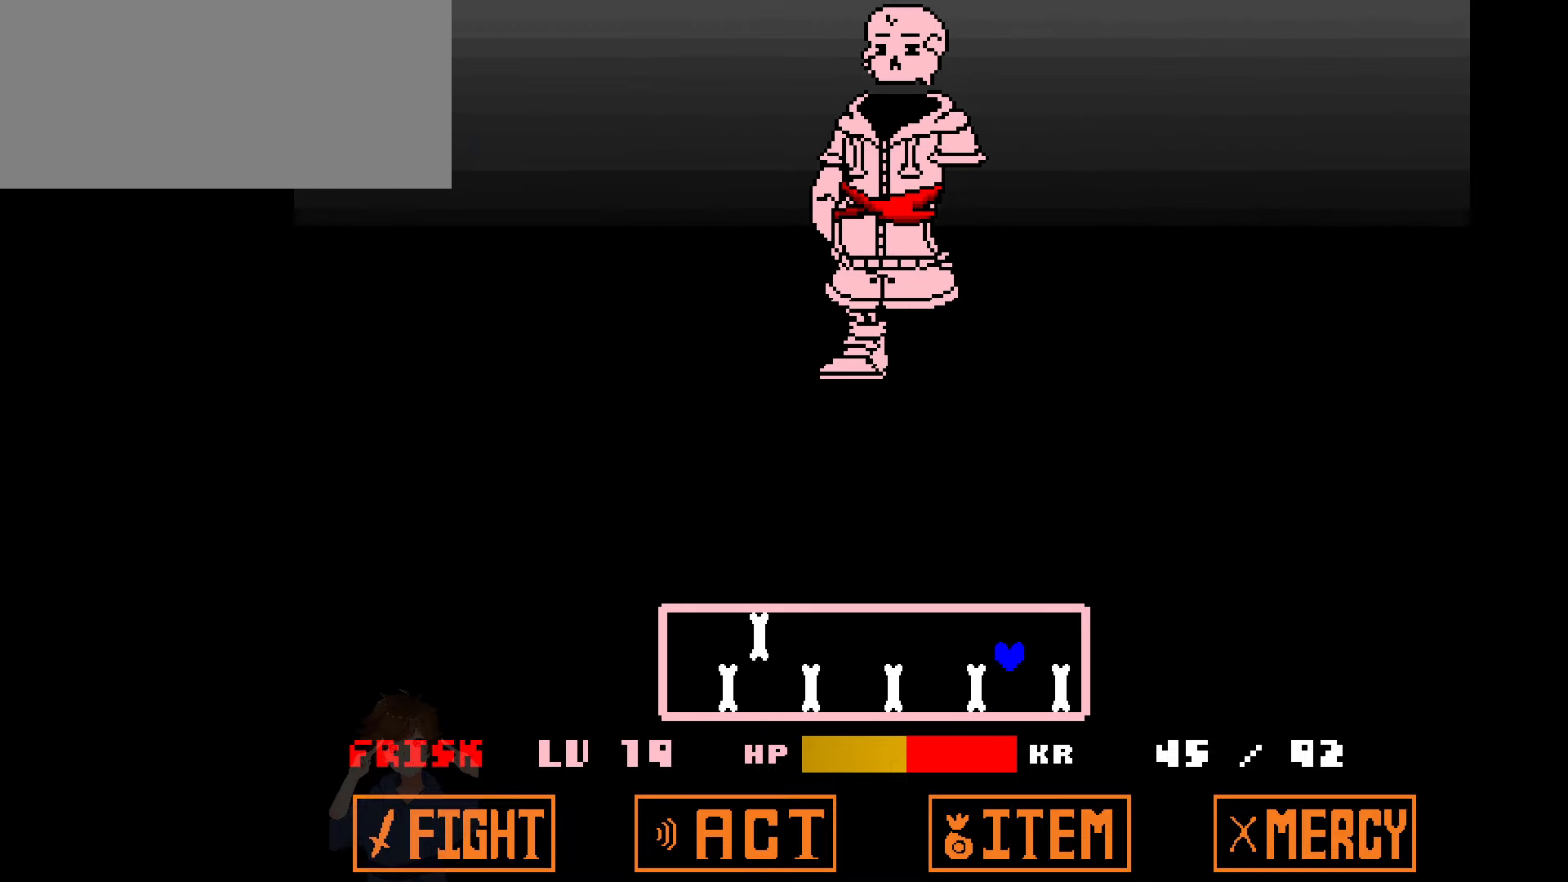
{"keys": ["right"], "events": [[100, "left", "down"], [167, "left", "up"], [267, "left", "down"], [300, "left", "up"], [333, "right", "down"], [333, "up", "down"], [400, "up", "up"]]}
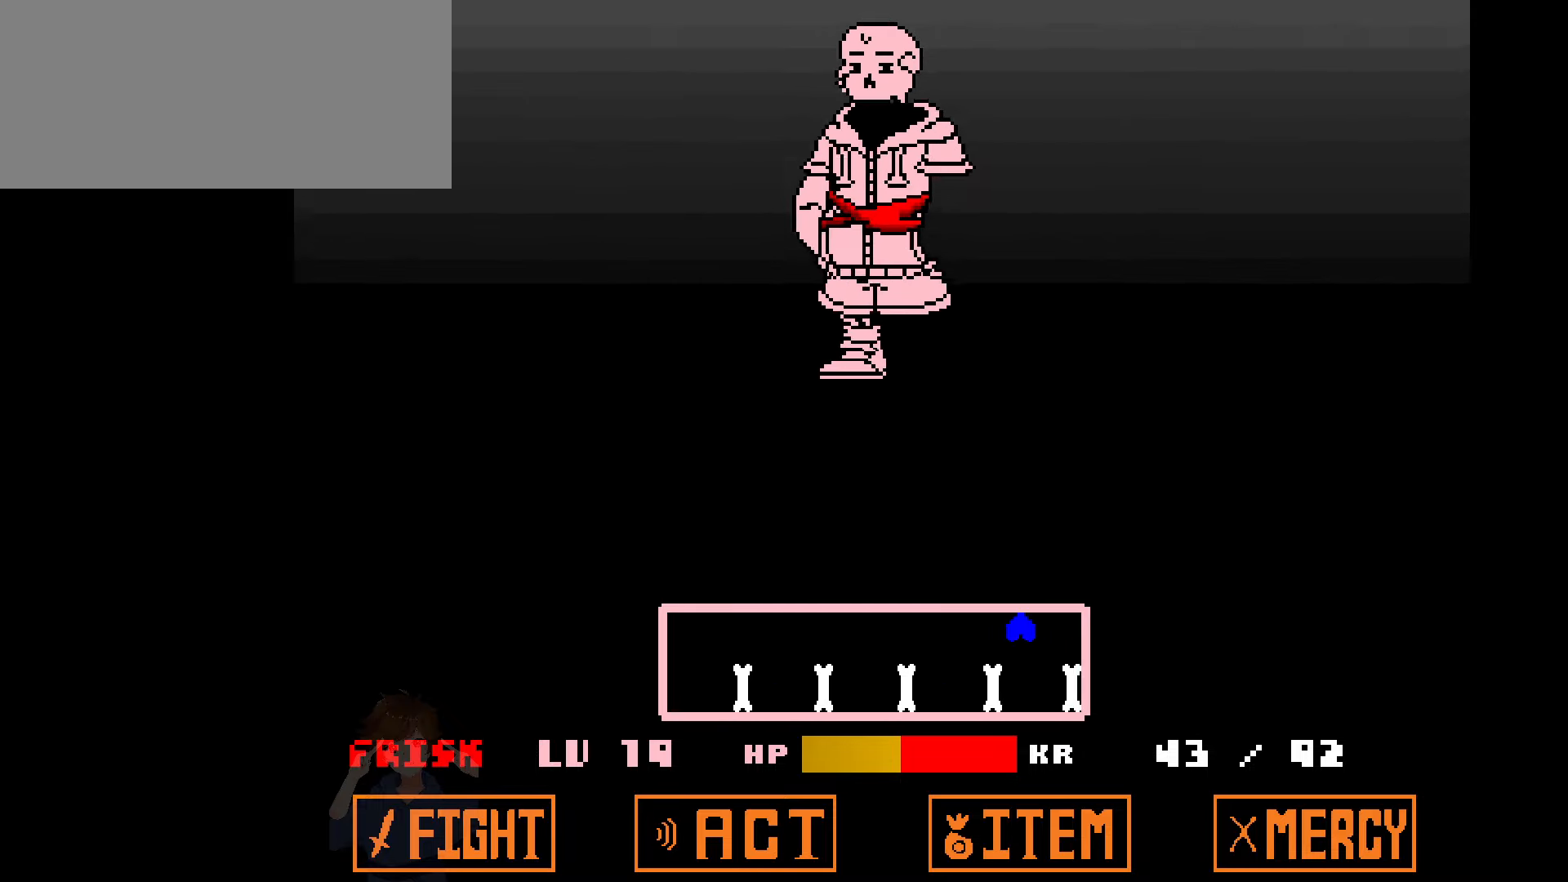
{"keys": ["right"], "events": [[34, "right", "up"], [134, "left", "down"], [267, "left", "up"], [301, "right", "down"]]}
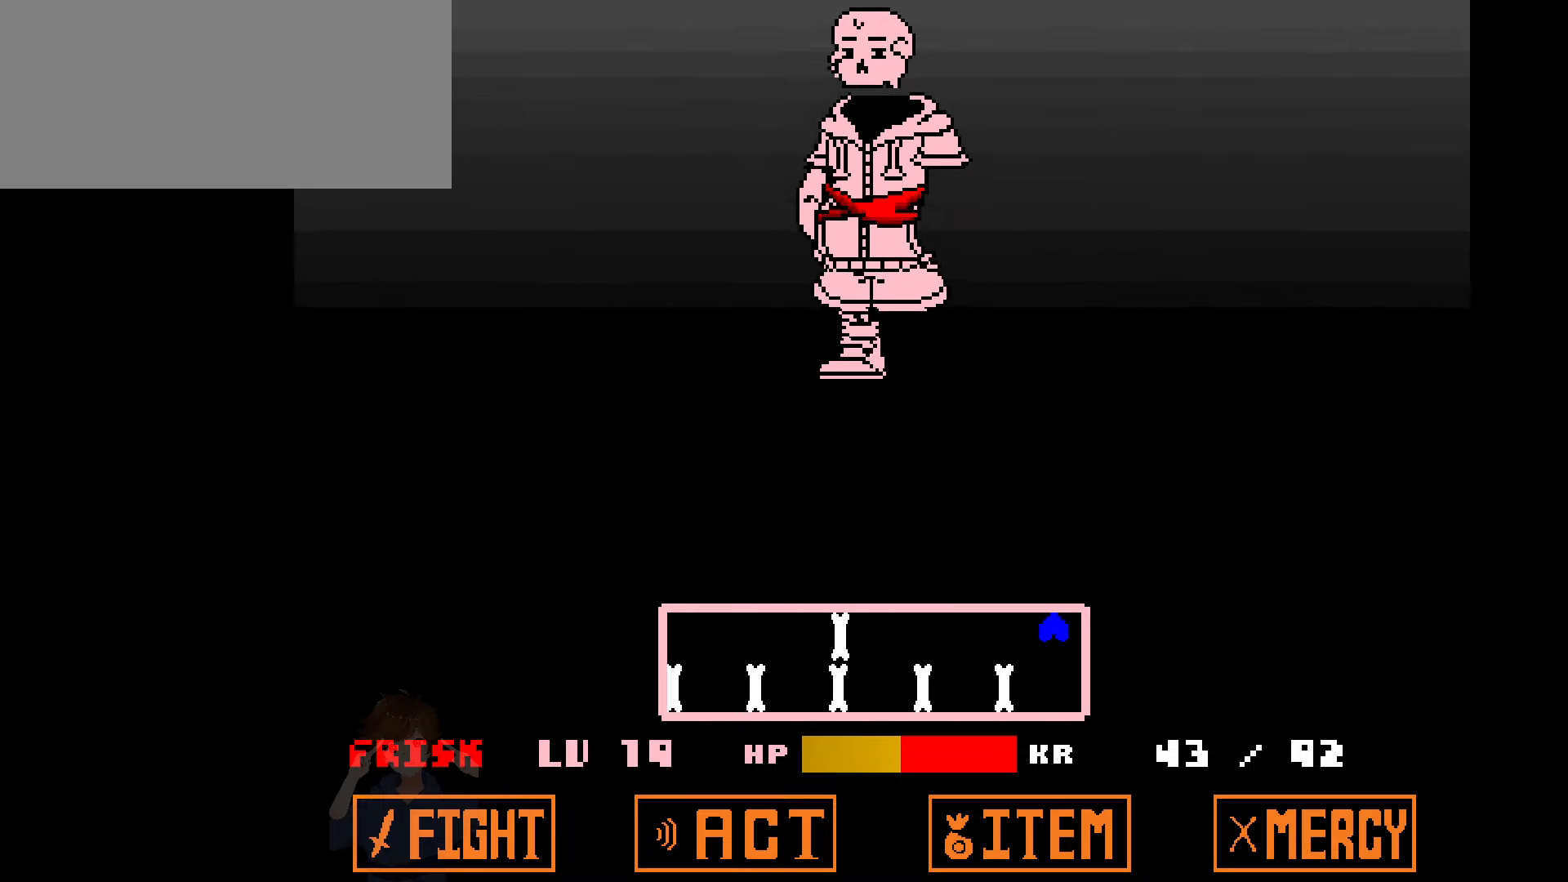
{"keys": [], "events": [[67, "down", "down"], [67, "right", "up"], [233, "left", "down"], [367, "down", "up"], [467, "left", "up"]]}
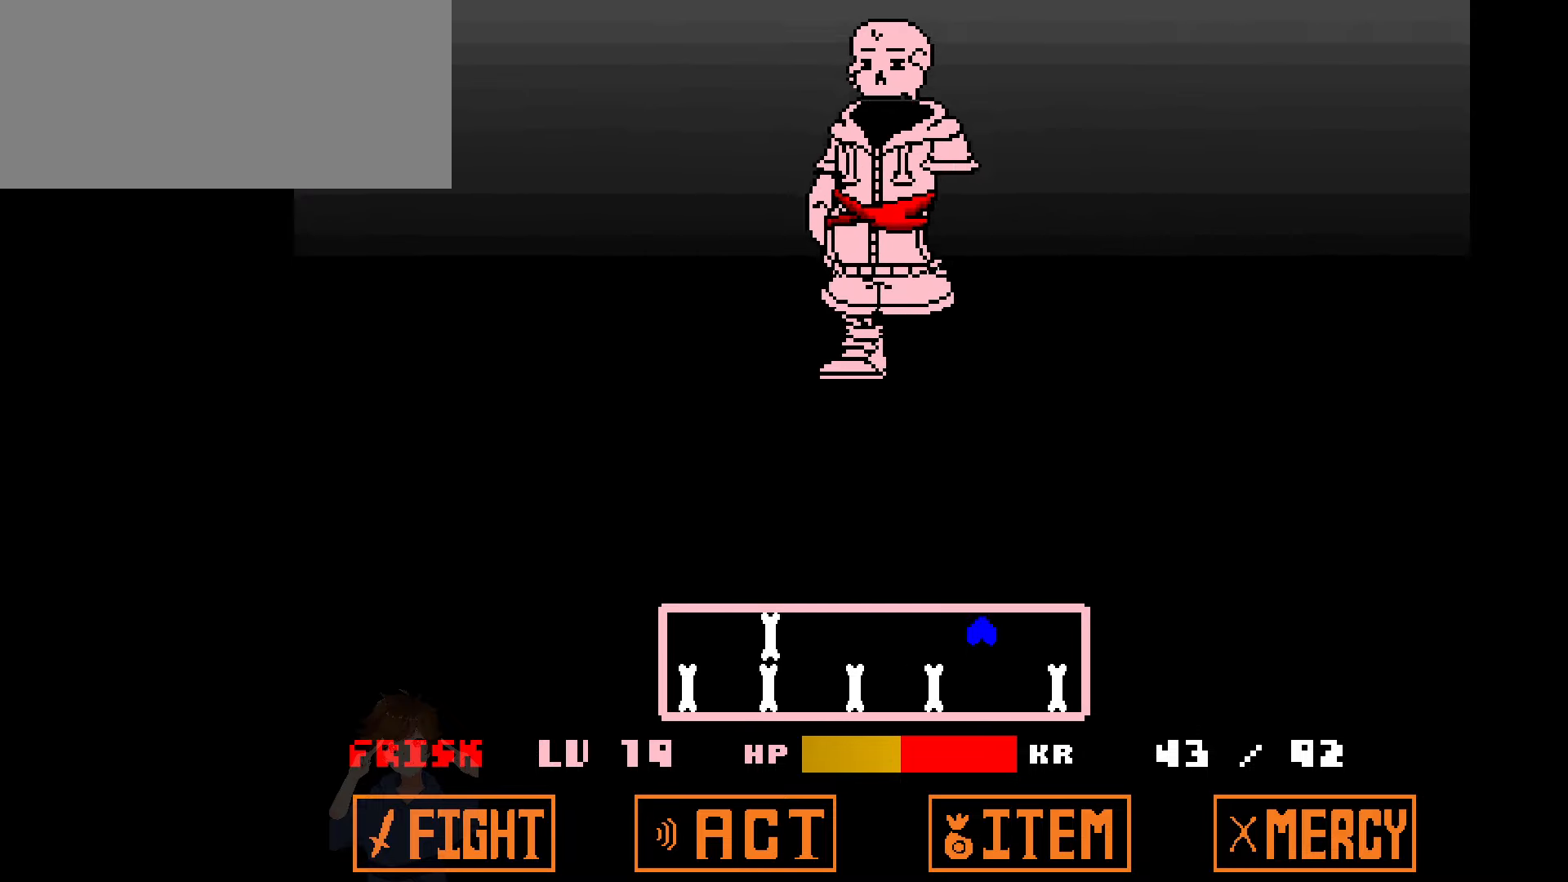
{"keys": ["down", "left"], "events": [[67, "right", "down"], [301, "down", "down"], [301, "right", "up"], [467, "left", "down"]]}
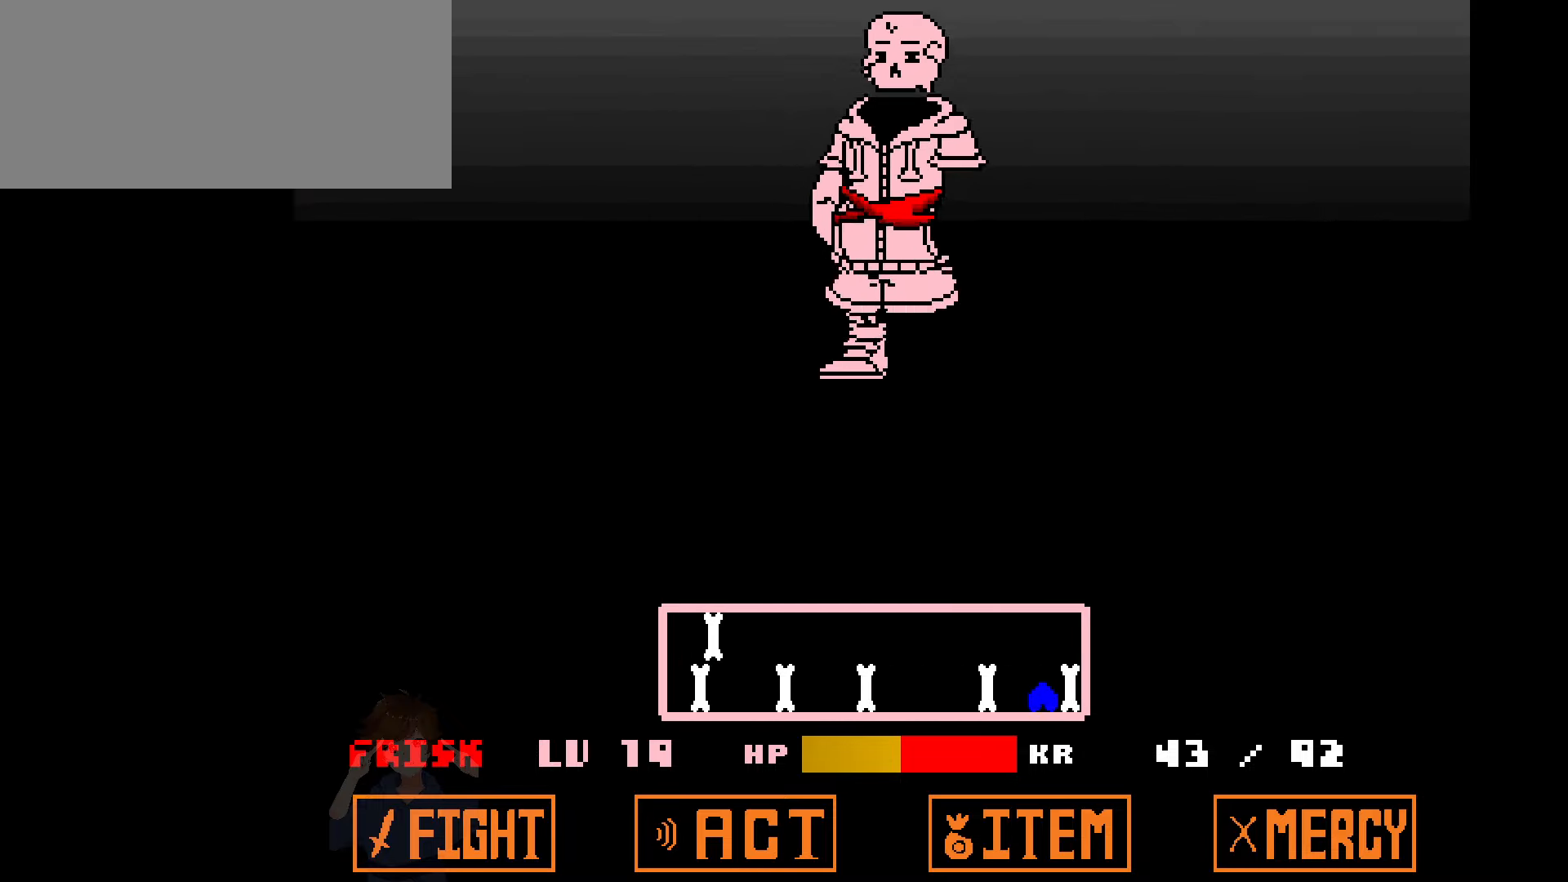
{"keys": ["down"], "events": [[67, "down", "up"], [167, "left", "up"], [300, "right", "down"], [400, "down", "down"], [467, "right", "up"]]}
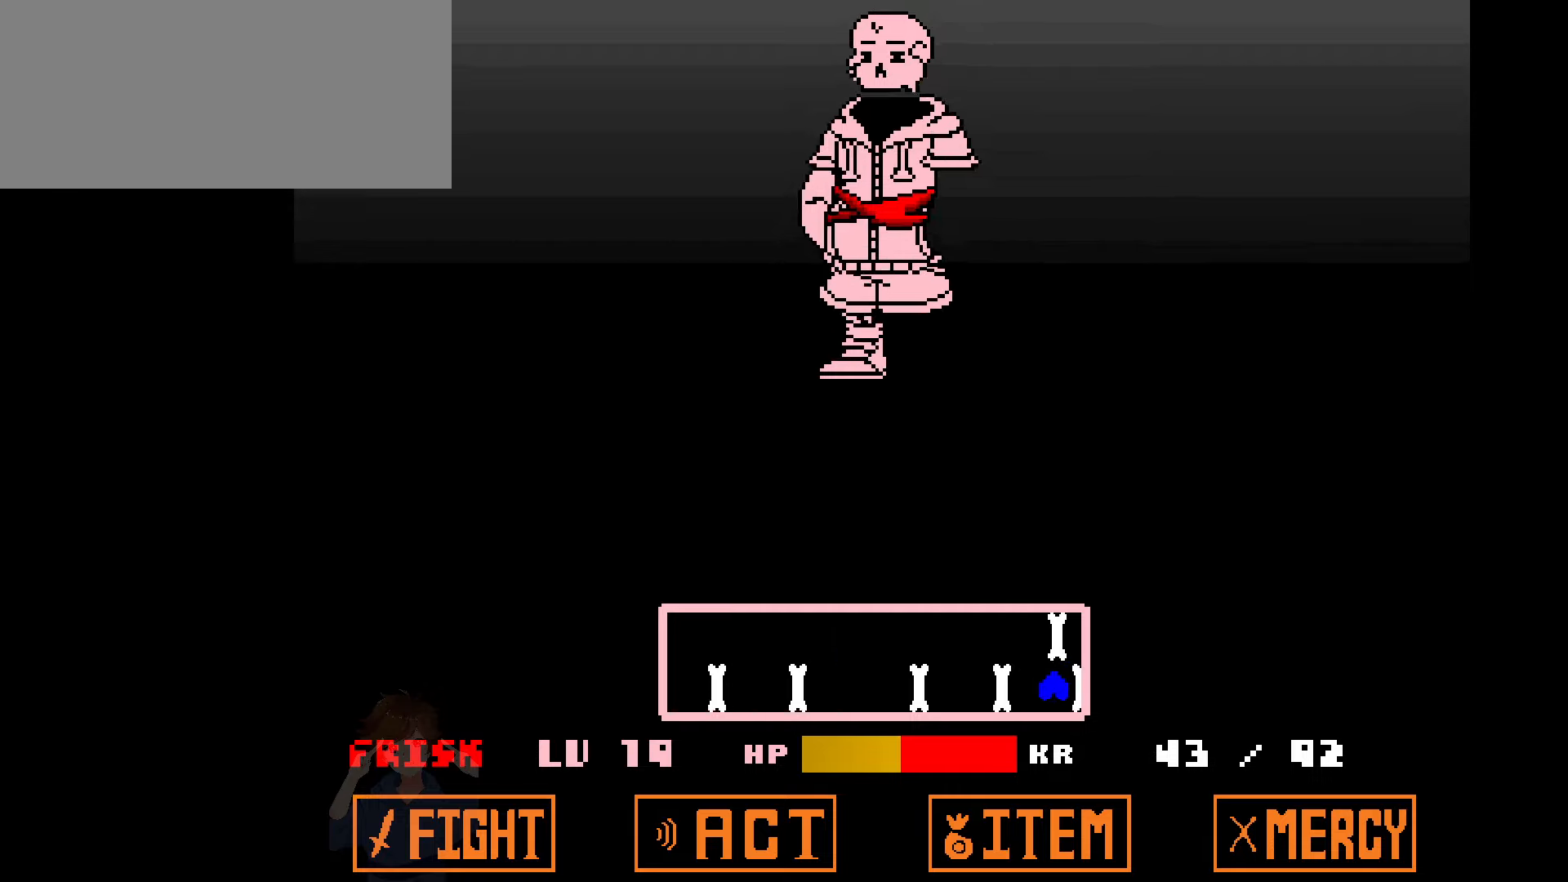
{"keys": ["down", "right"], "events": [[100, "left", "down"], [167, "down", "up"], [234, "left", "up"], [367, "right", "down"], [467, "down", "down"]]}
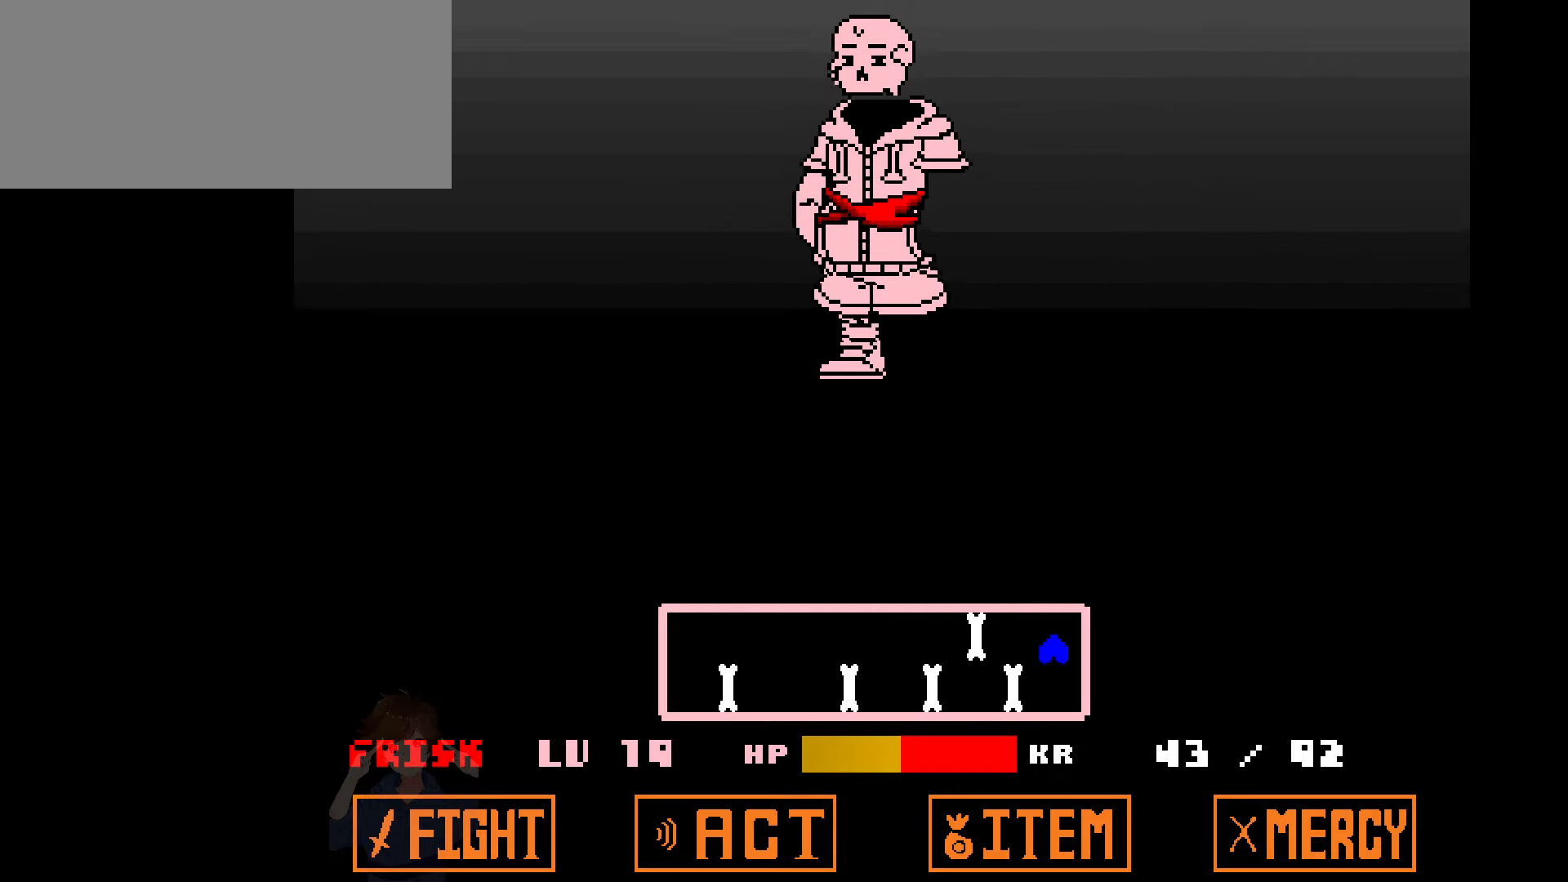
{"keys": ["right"], "events": [[33, "right", "up"], [167, "left", "down"], [233, "down", "up"], [333, "left", "up"], [467, "right", "down"]]}
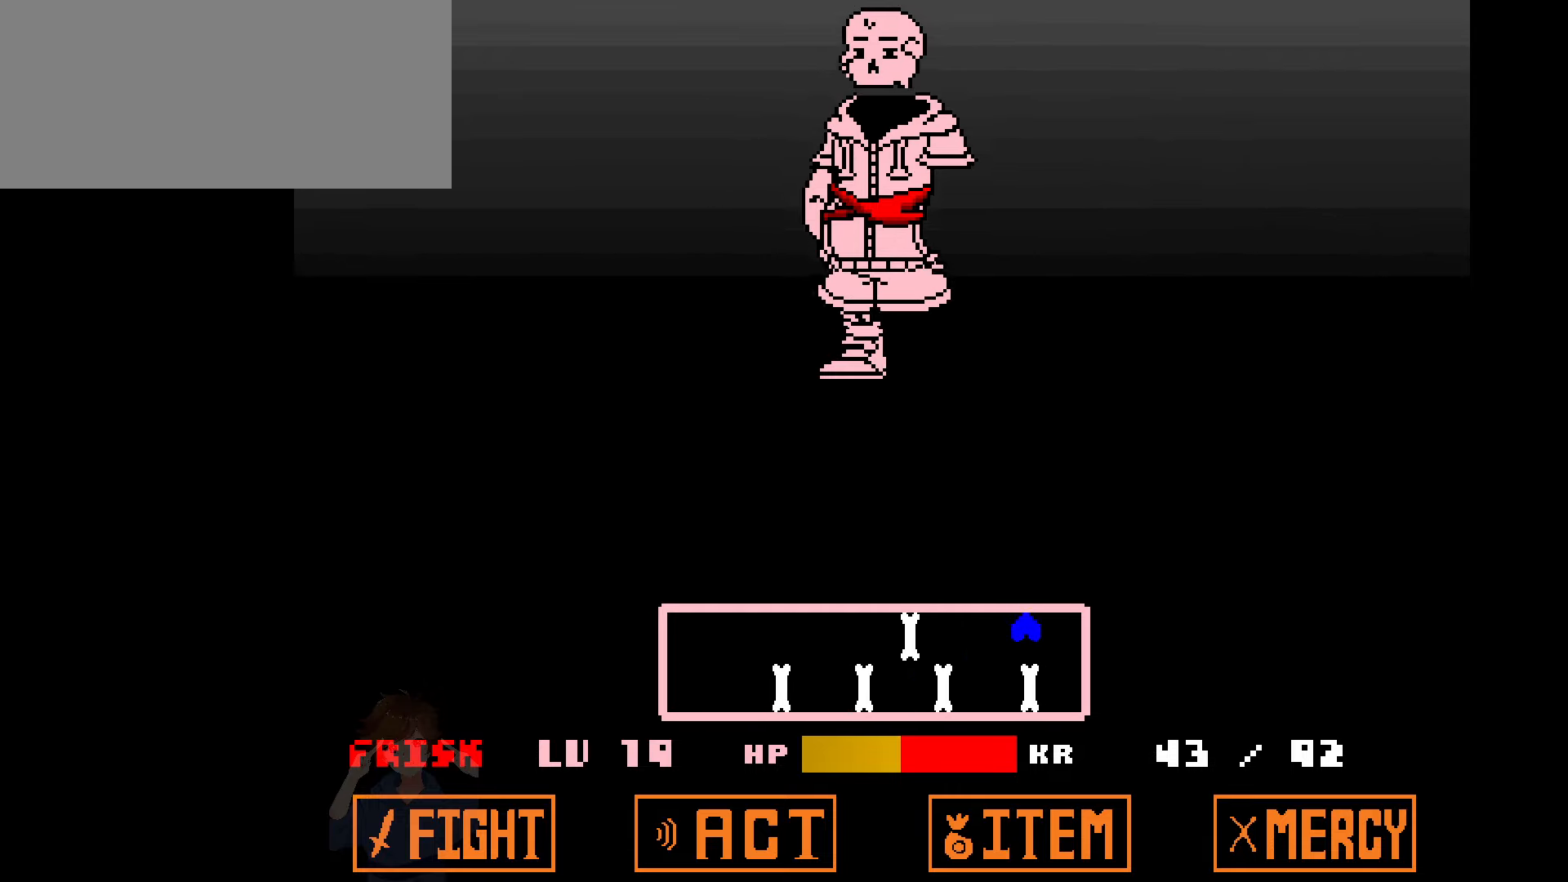
{"keys": [], "events": [[67, "down", "down"], [134, "right", "up"], [267, "left", "down"], [367, "down", "up"], [401, "left", "up"]]}
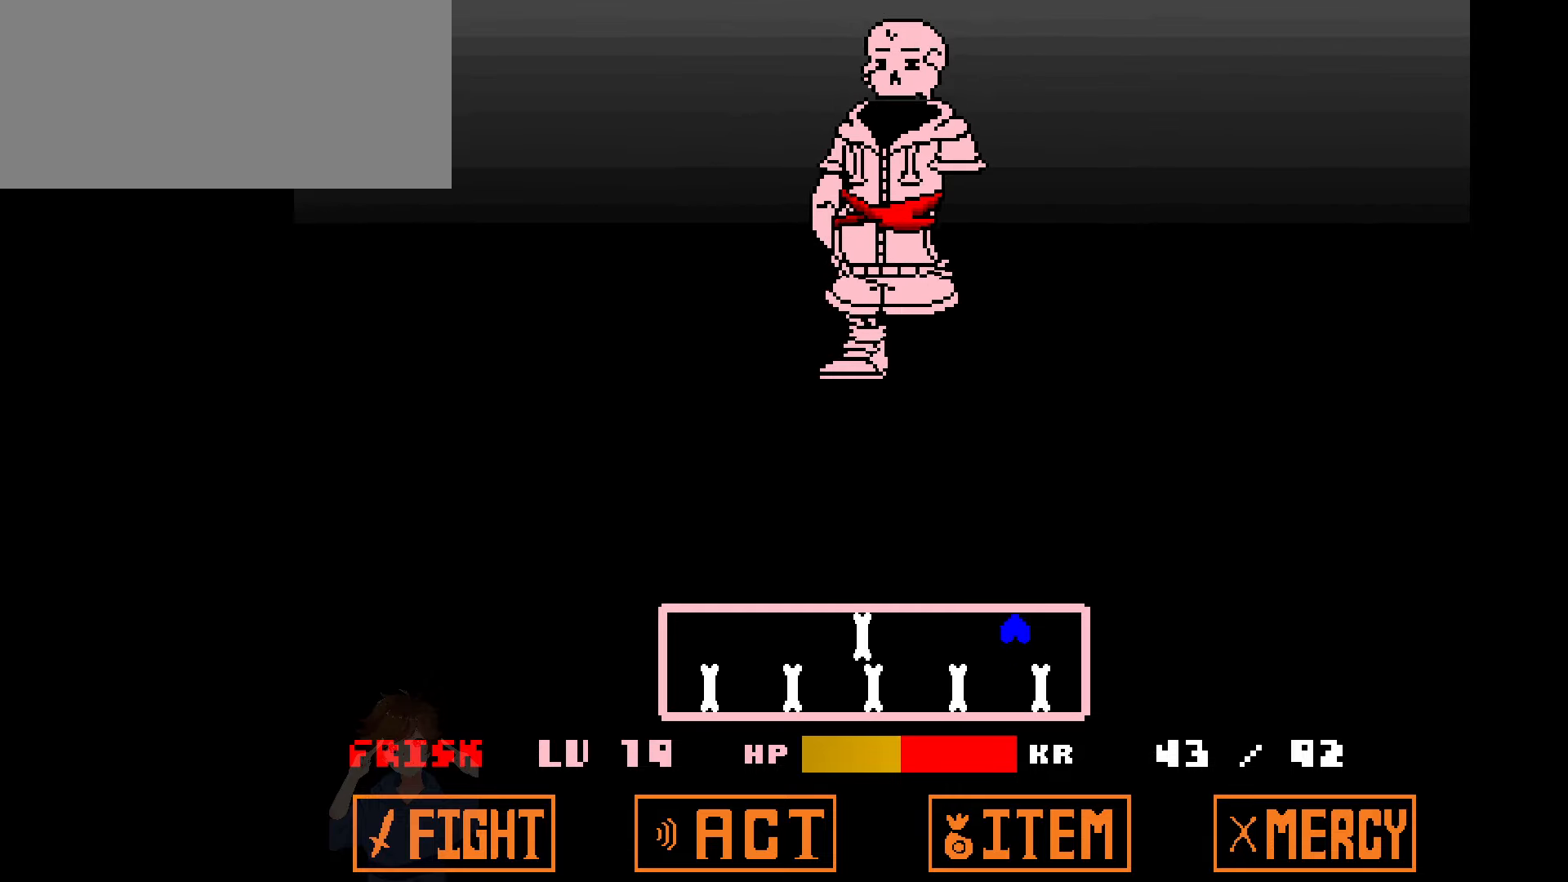
{"keys": [], "events": [[33, "right", "down"], [133, "down", "down"], [167, "right", "up"], [300, "left", "down"], [400, "down", "up"], [434, "left", "up"]]}
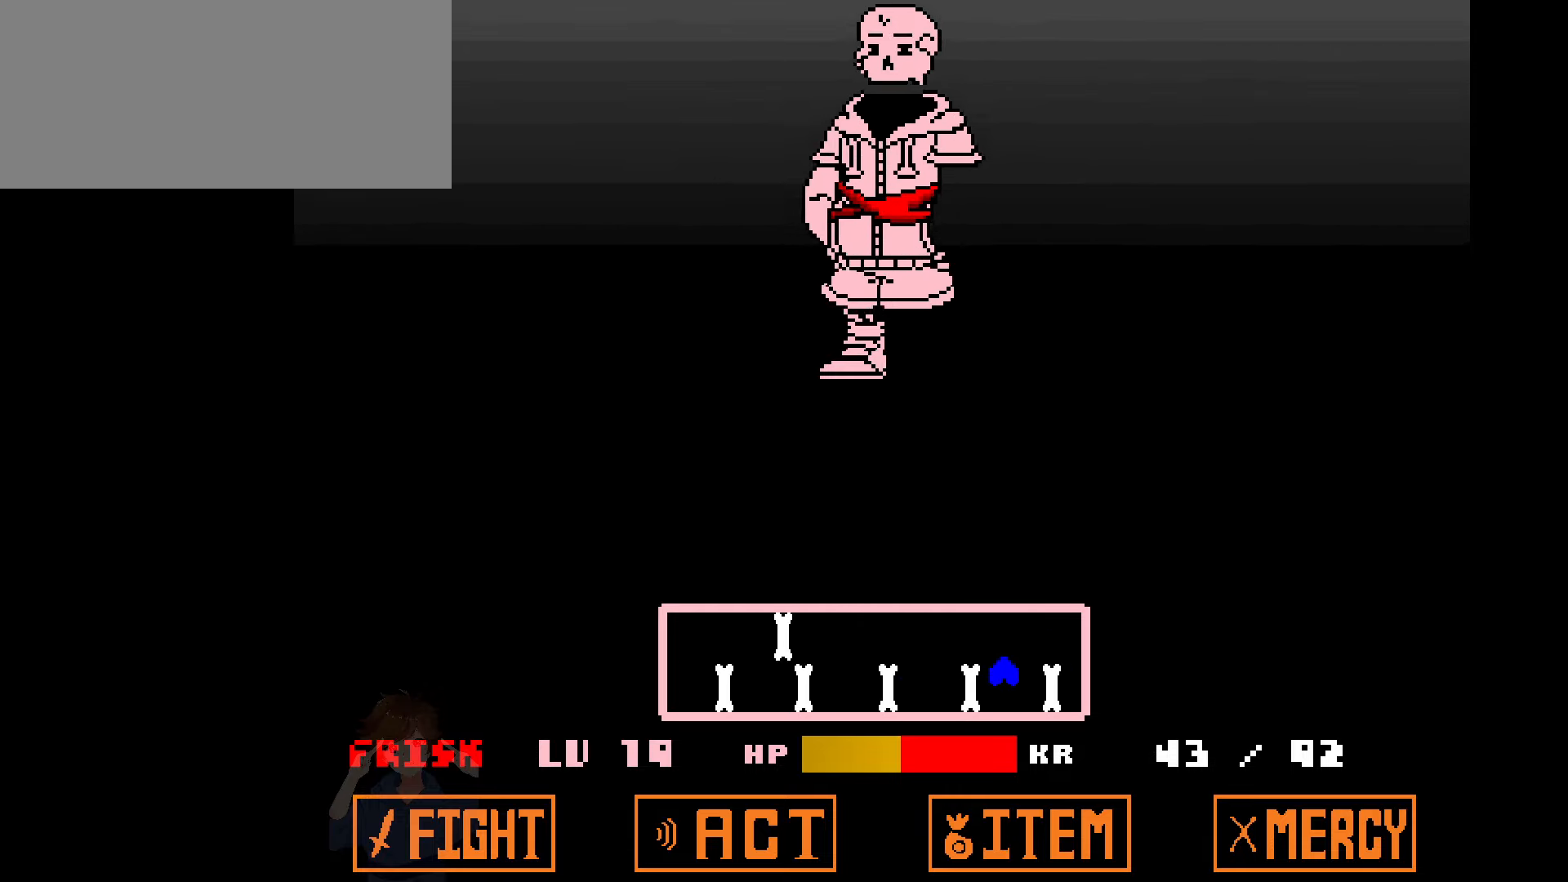
{"keys": ["left"], "events": [[134, "right", "down"], [234, "down", "down"], [267, "right", "up"], [367, "left", "down"], [467, "down", "up"]]}
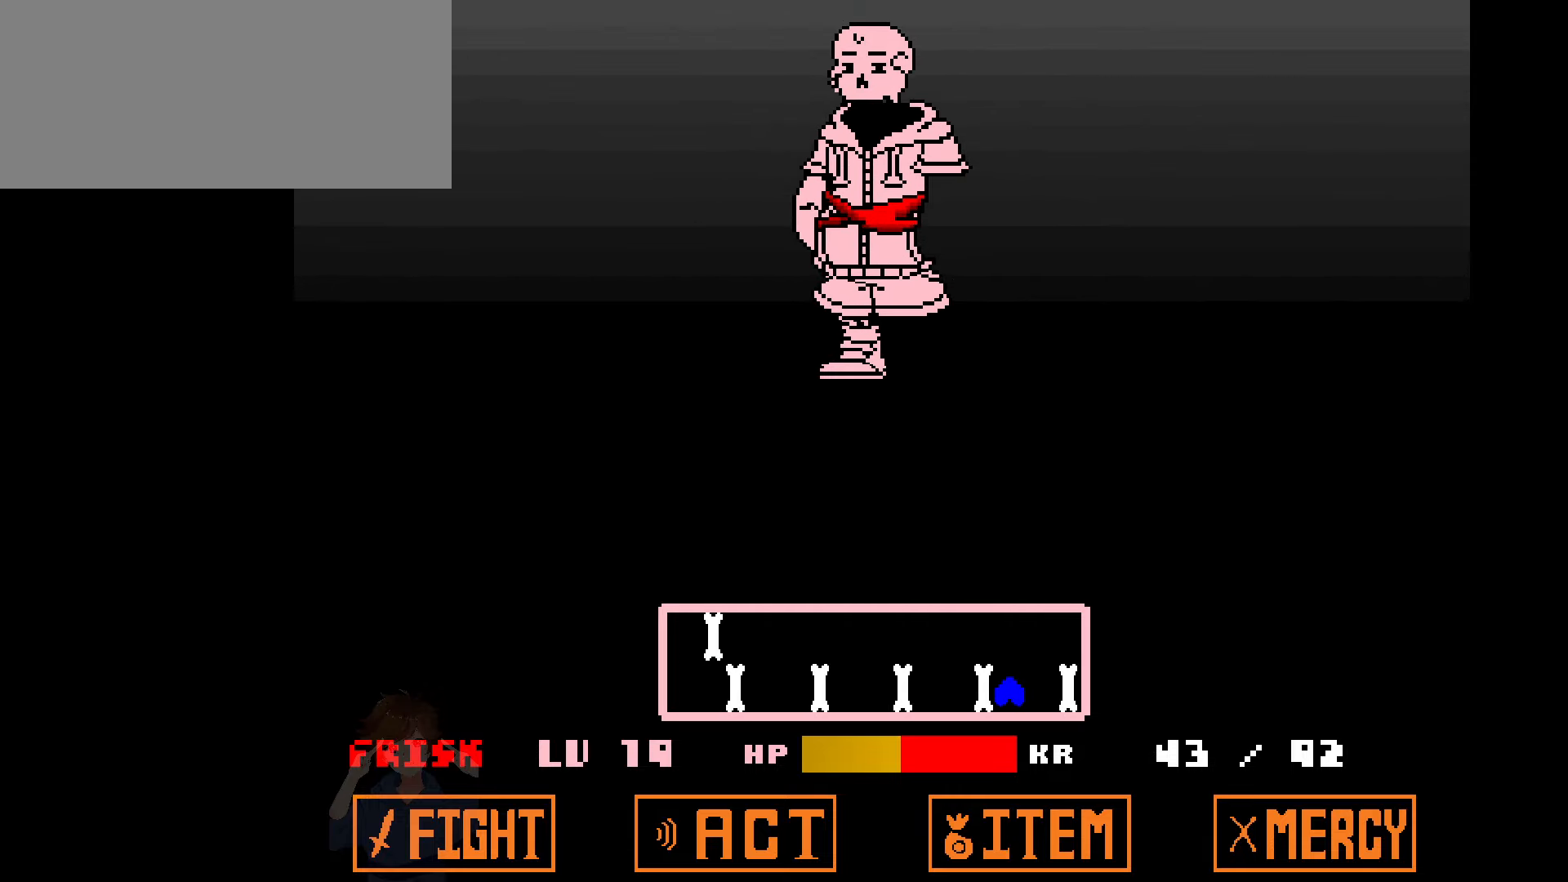
{"keys": ["down", "left"], "events": [[33, "left", "up"], [200, "right", "down"], [300, "down", "down"], [400, "right", "up"], [467, "left", "down"]]}
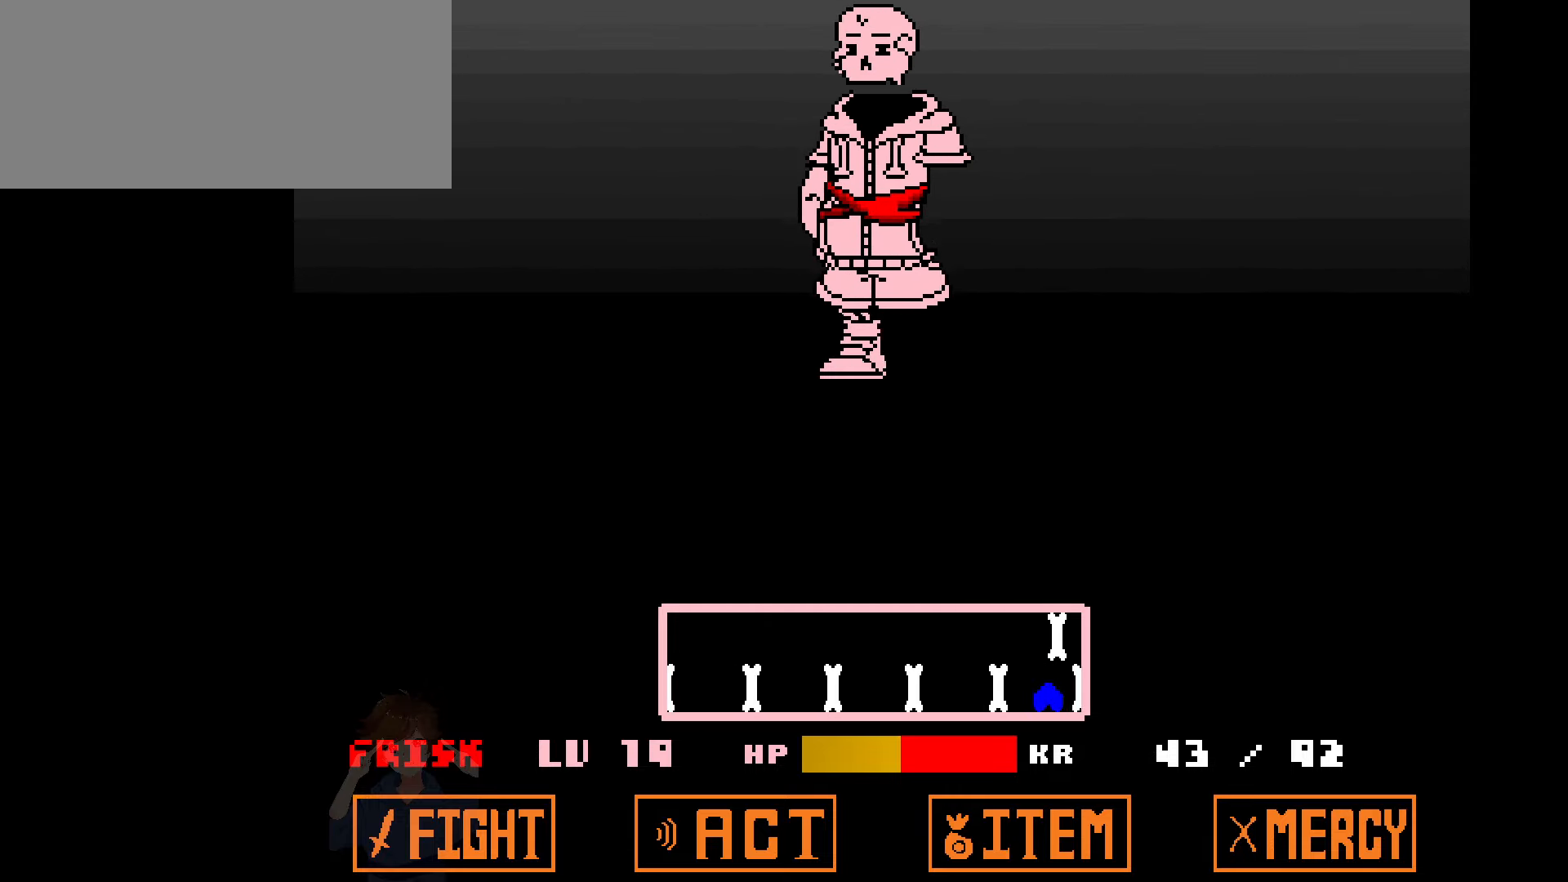
{"keys": ["down"], "events": [[67, "down", "up"], [134, "left", "up"], [301, "right", "down"], [401, "down", "down"], [467, "right", "up"]]}
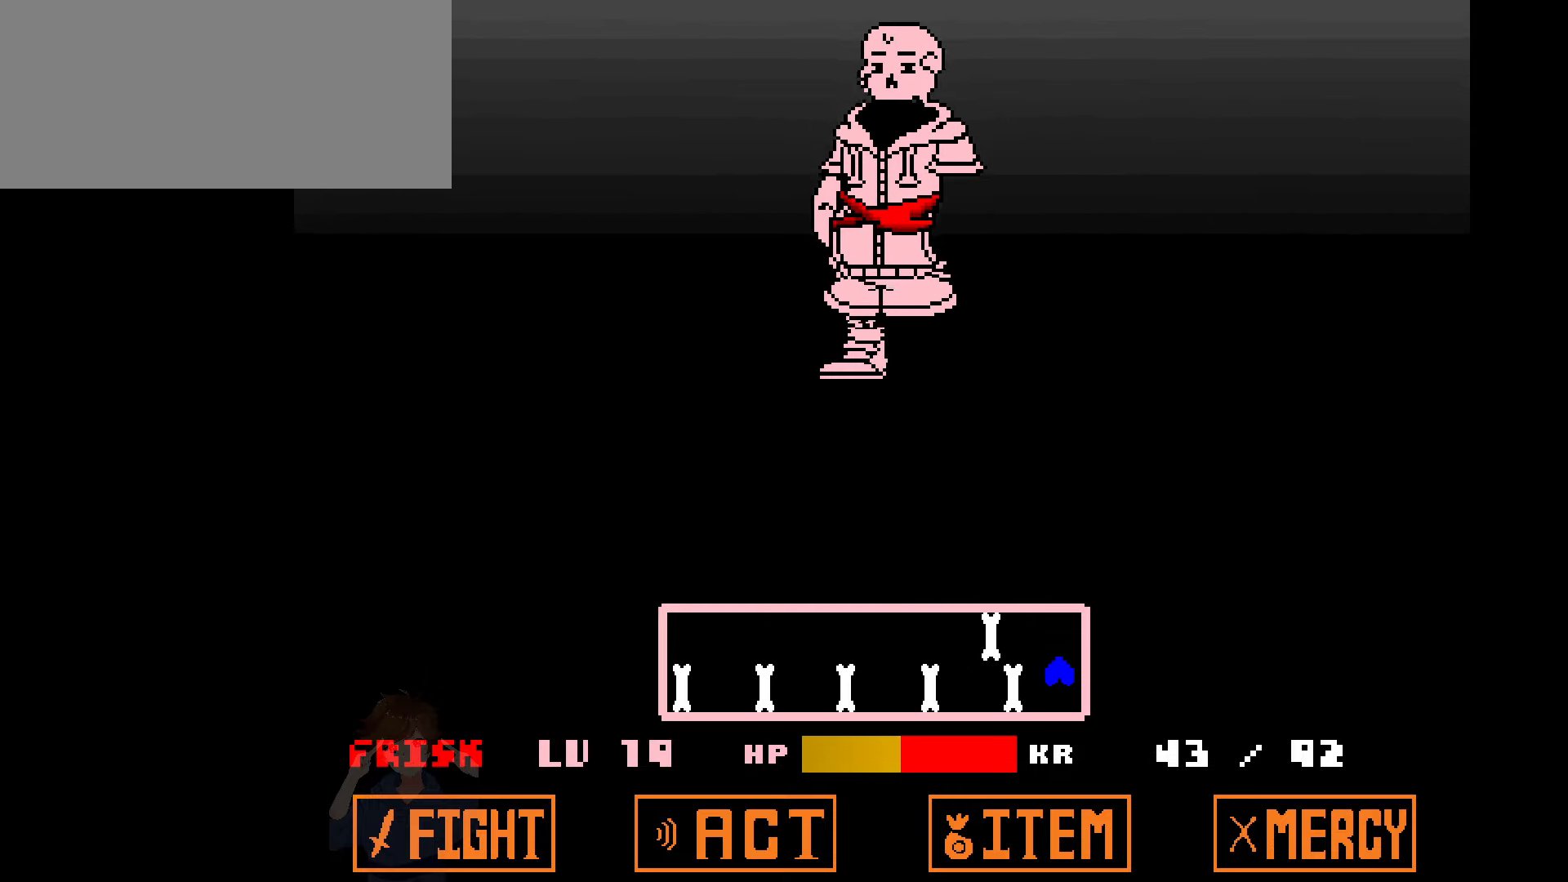
{"keys": ["down", "right"], "events": [[100, "left", "down"], [200, "down", "up"], [233, "left", "up"], [434, "right", "down"], [500, "down", "down"]]}
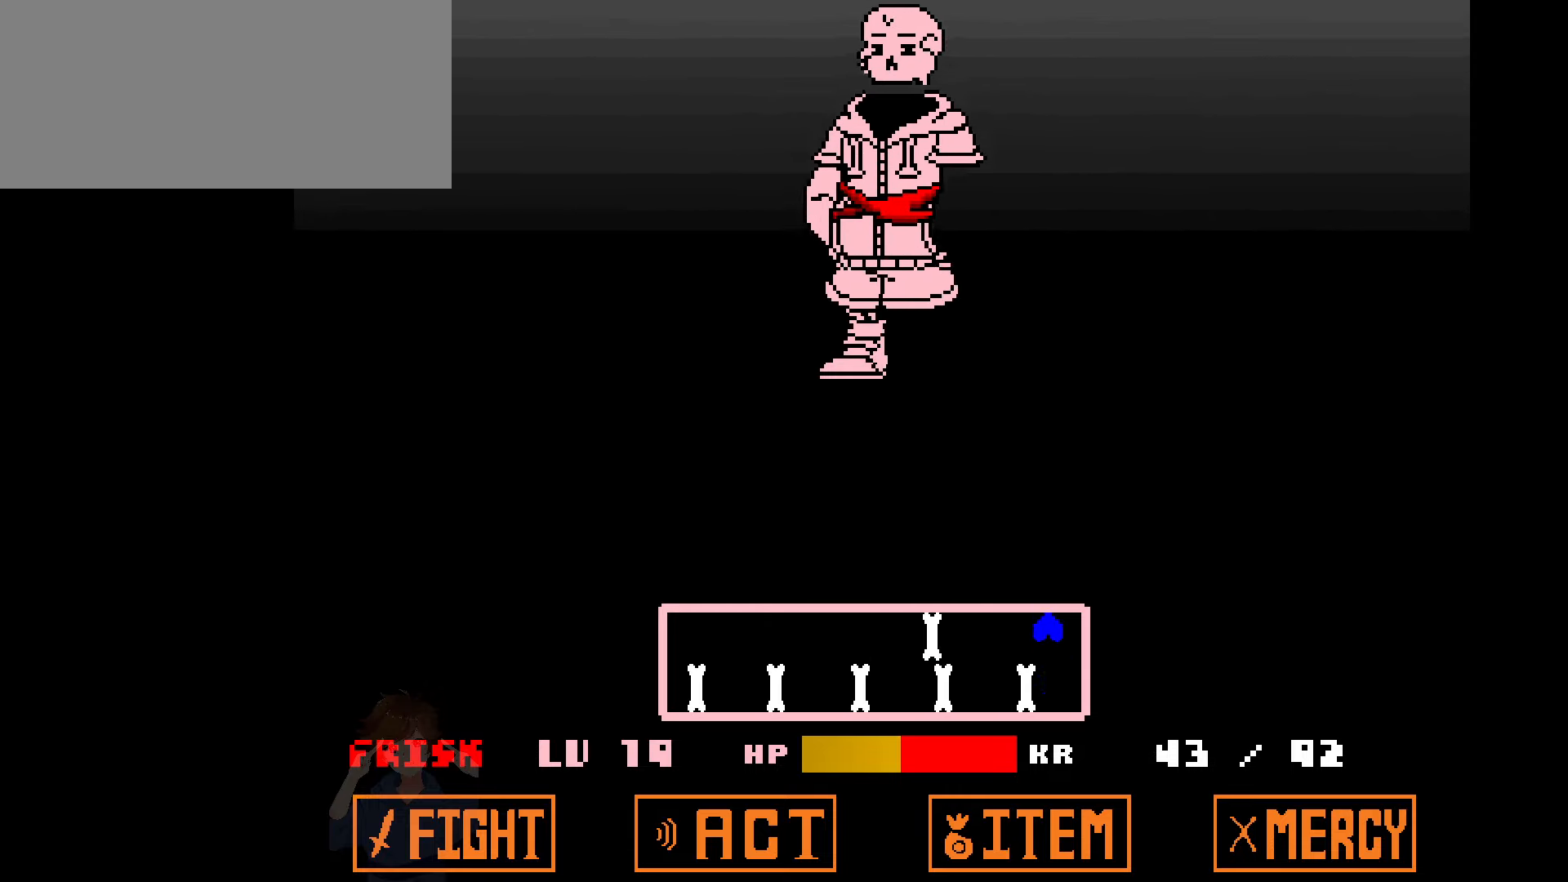
{"keys": ["right"], "events": [[67, "right", "up"], [201, "left", "down"], [301, "down", "up"], [334, "left", "up"], [467, "right", "down"]]}
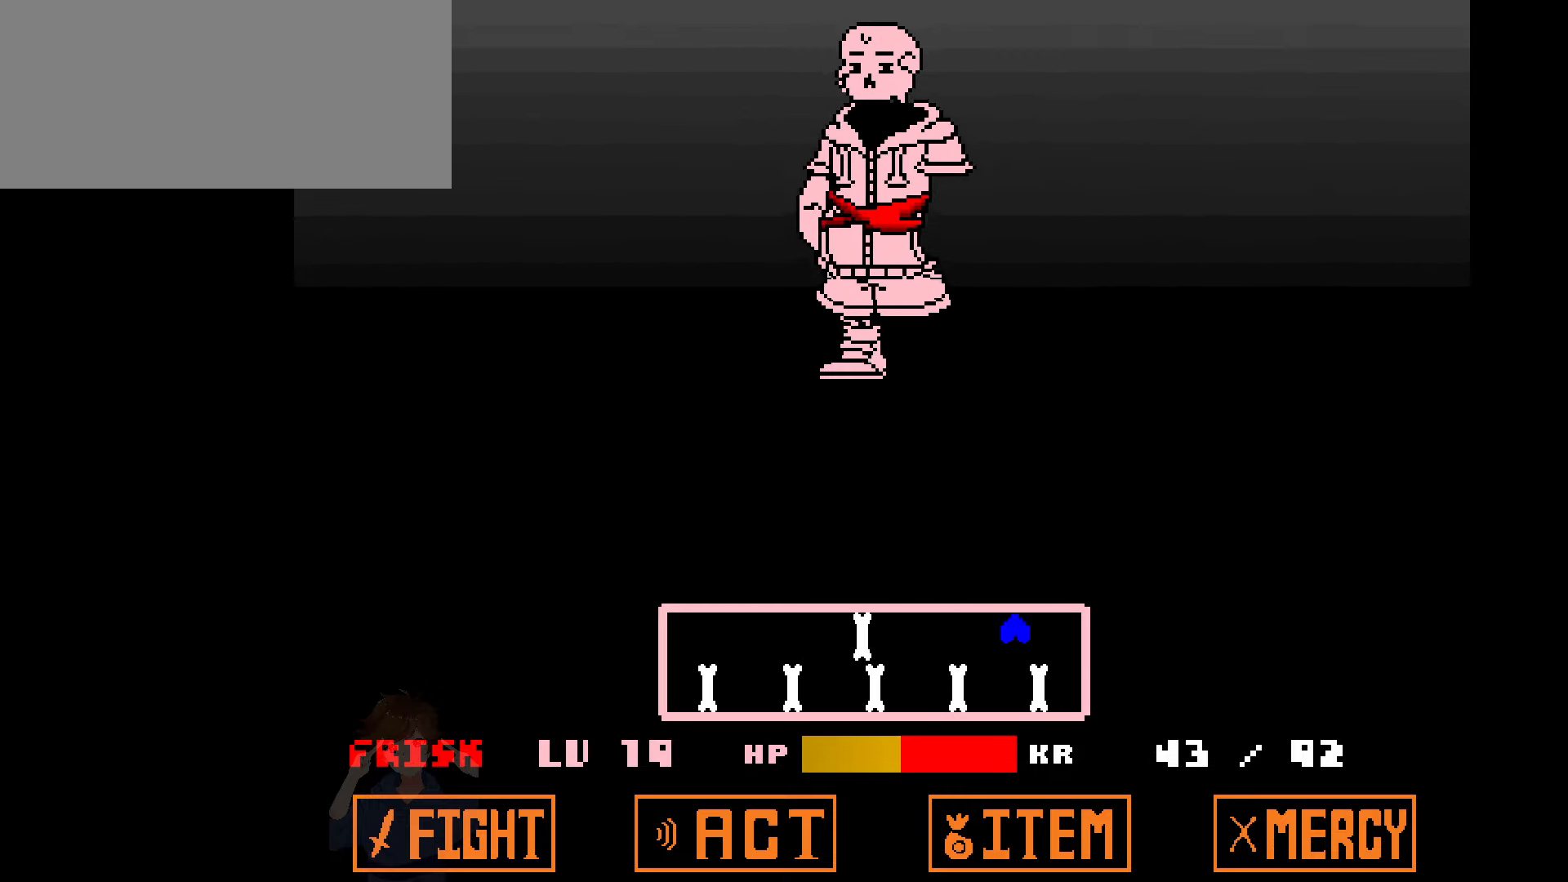
{"keys": [], "events": [[133, "down", "down"], [167, "right", "up"], [367, "left", "down"], [400, "down", "up"], [434, "left", "up"]]}
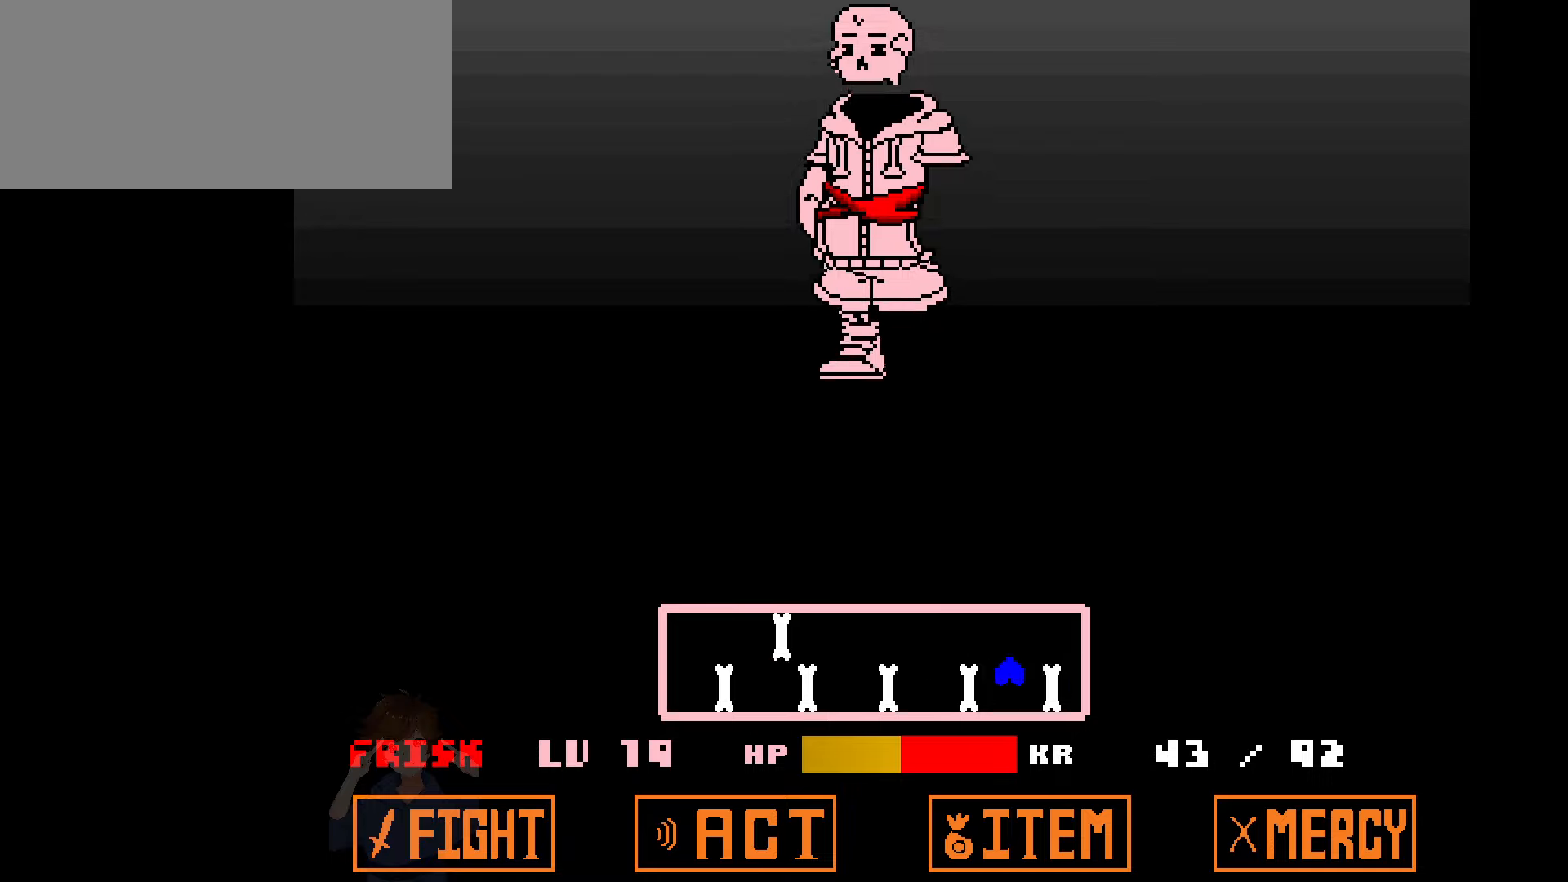
{"keys": ["left"], "events": [[134, "right", "down"], [234, "down", "down"], [234, "right", "up"], [434, "left", "down"], [467, "down", "up"]]}
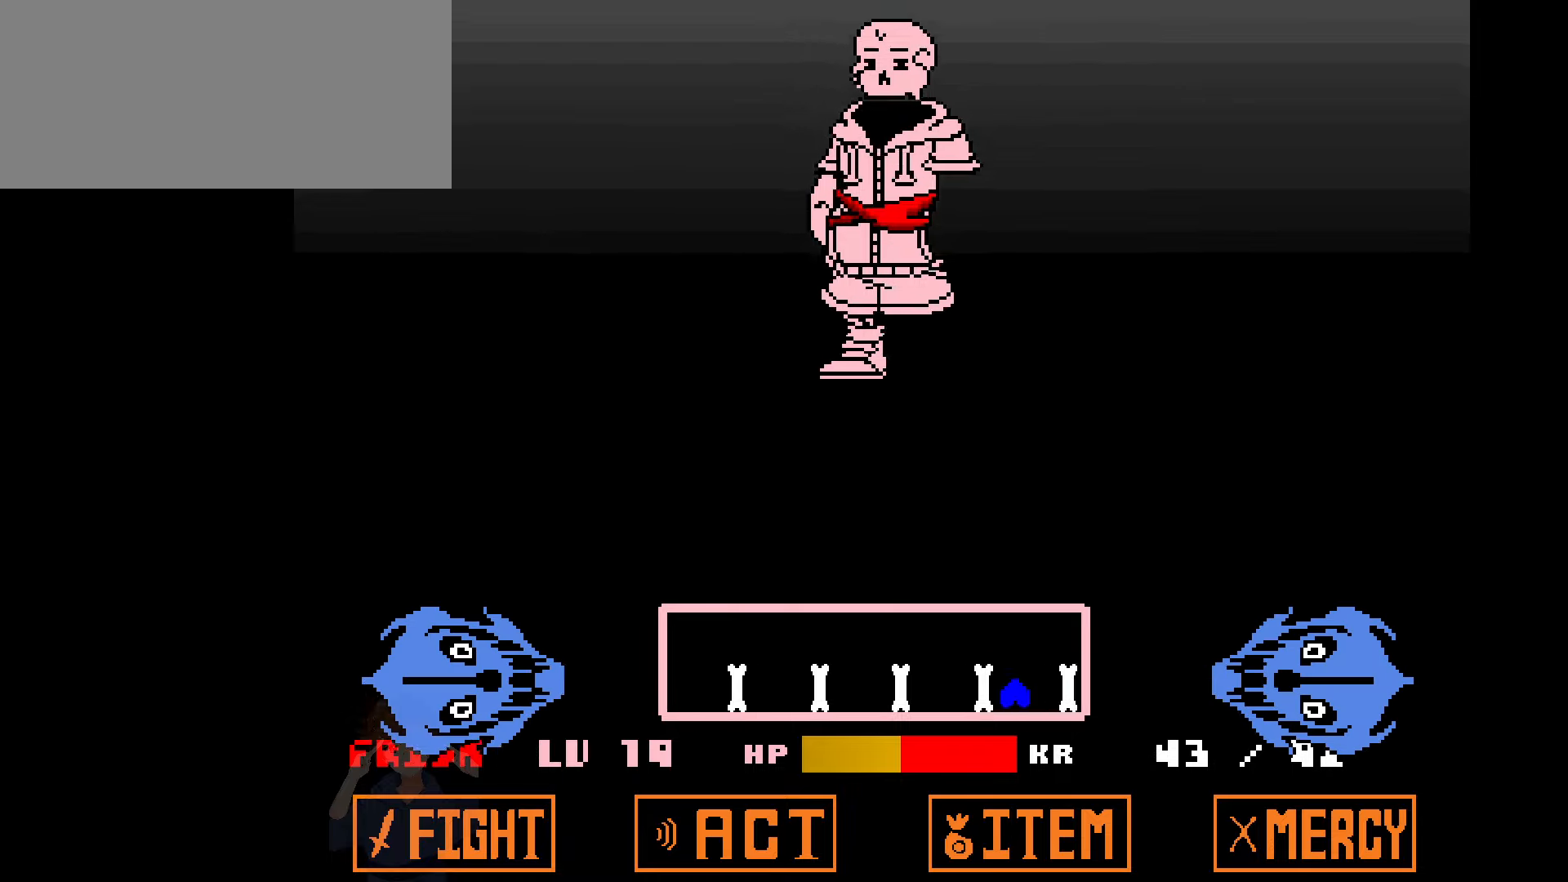
{"keys": [], "events": [[67, "left", "up"]]}
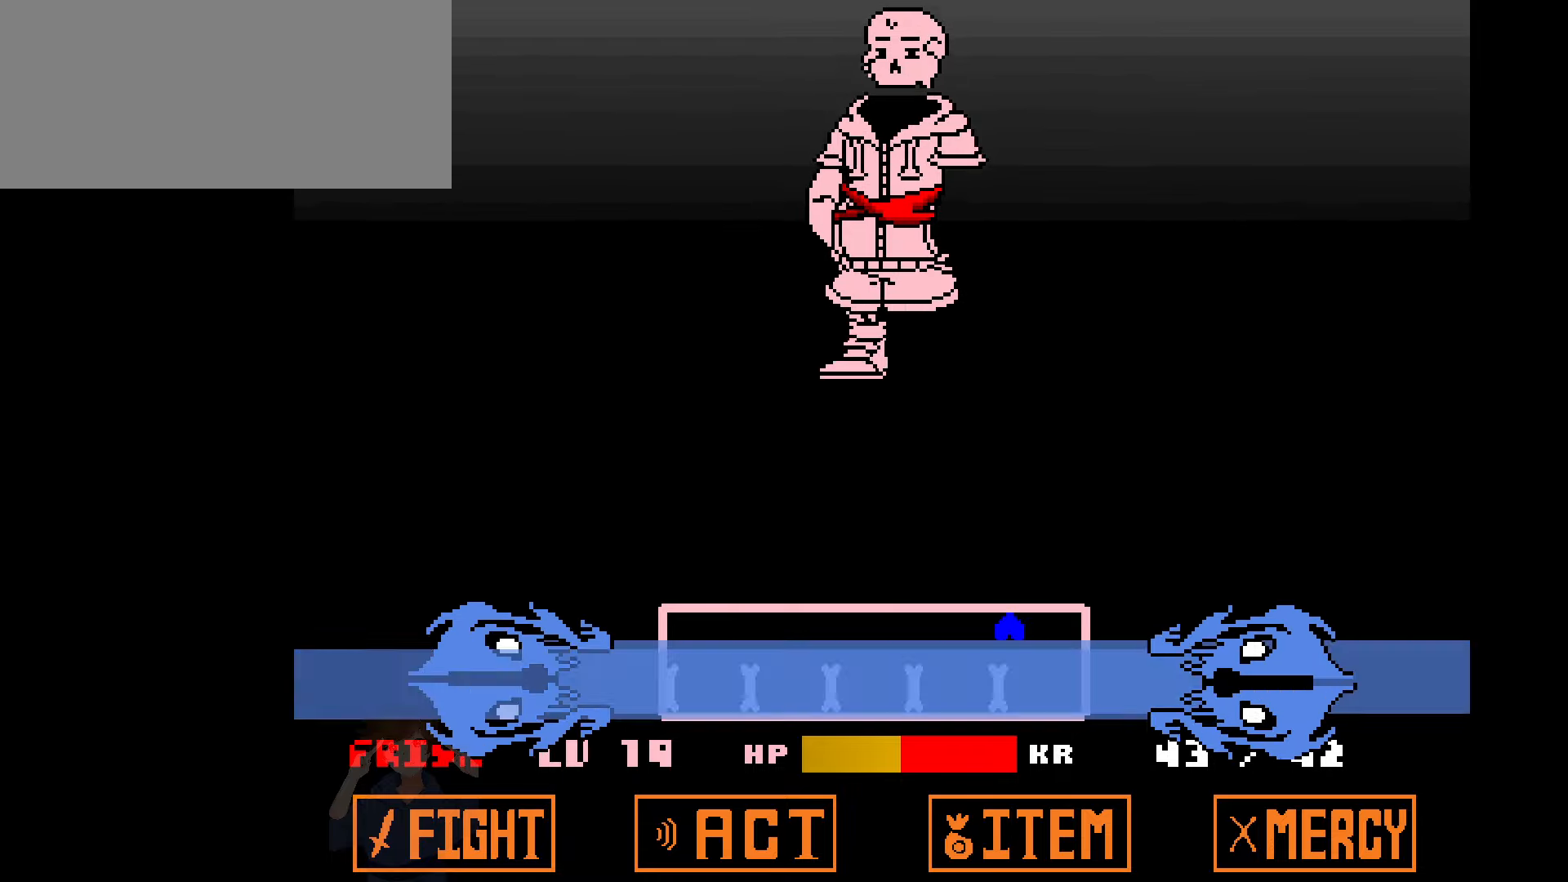
{"keys": [], "events": []}
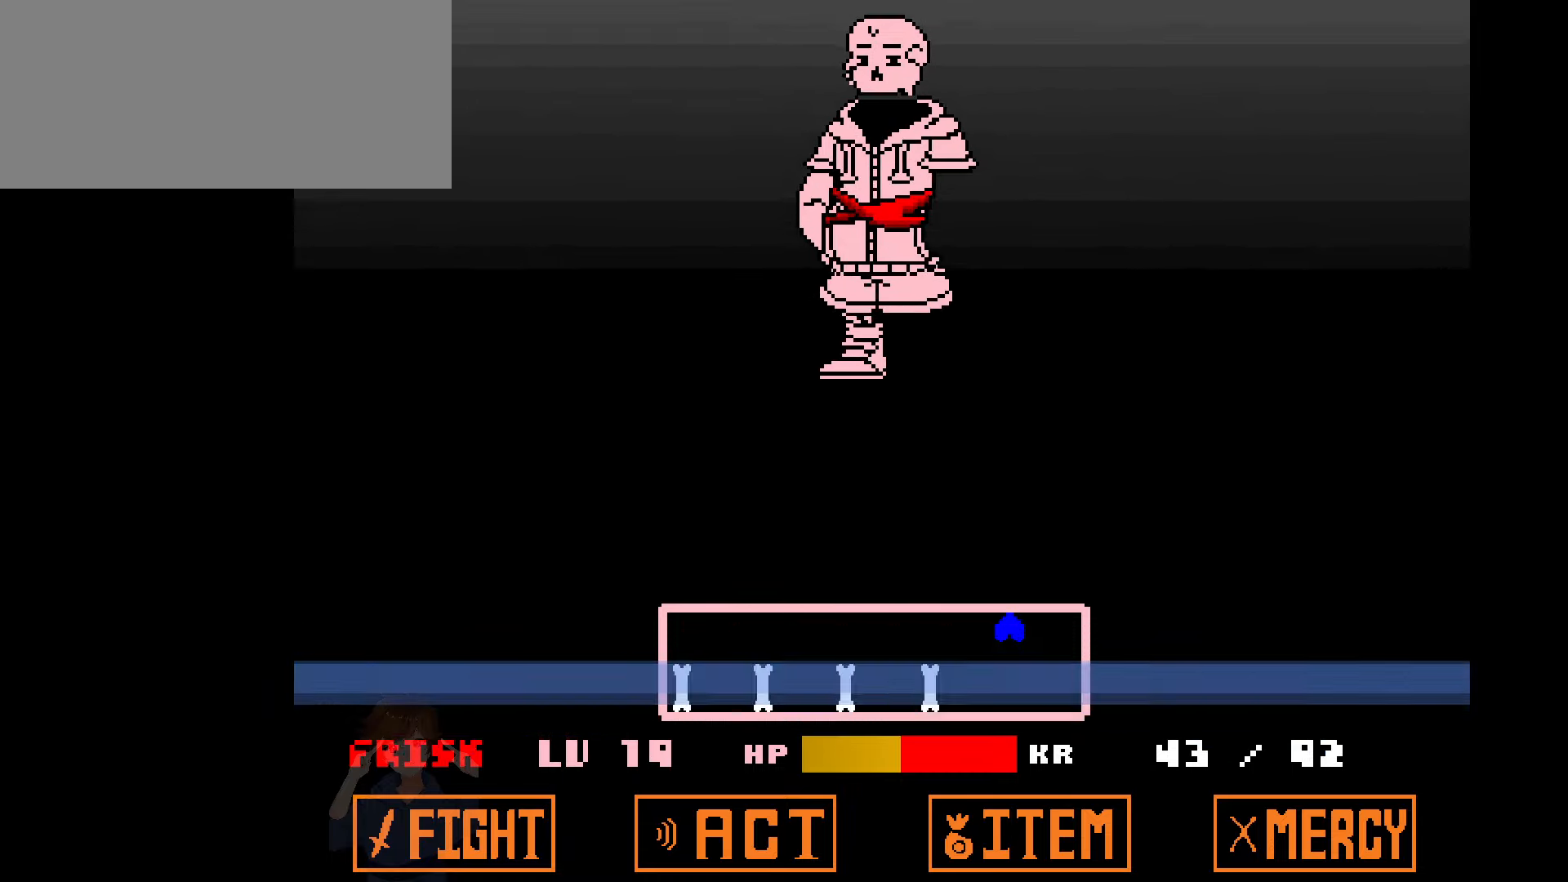
{"keys": ["left"], "events": [[500, "left", "down"]]}
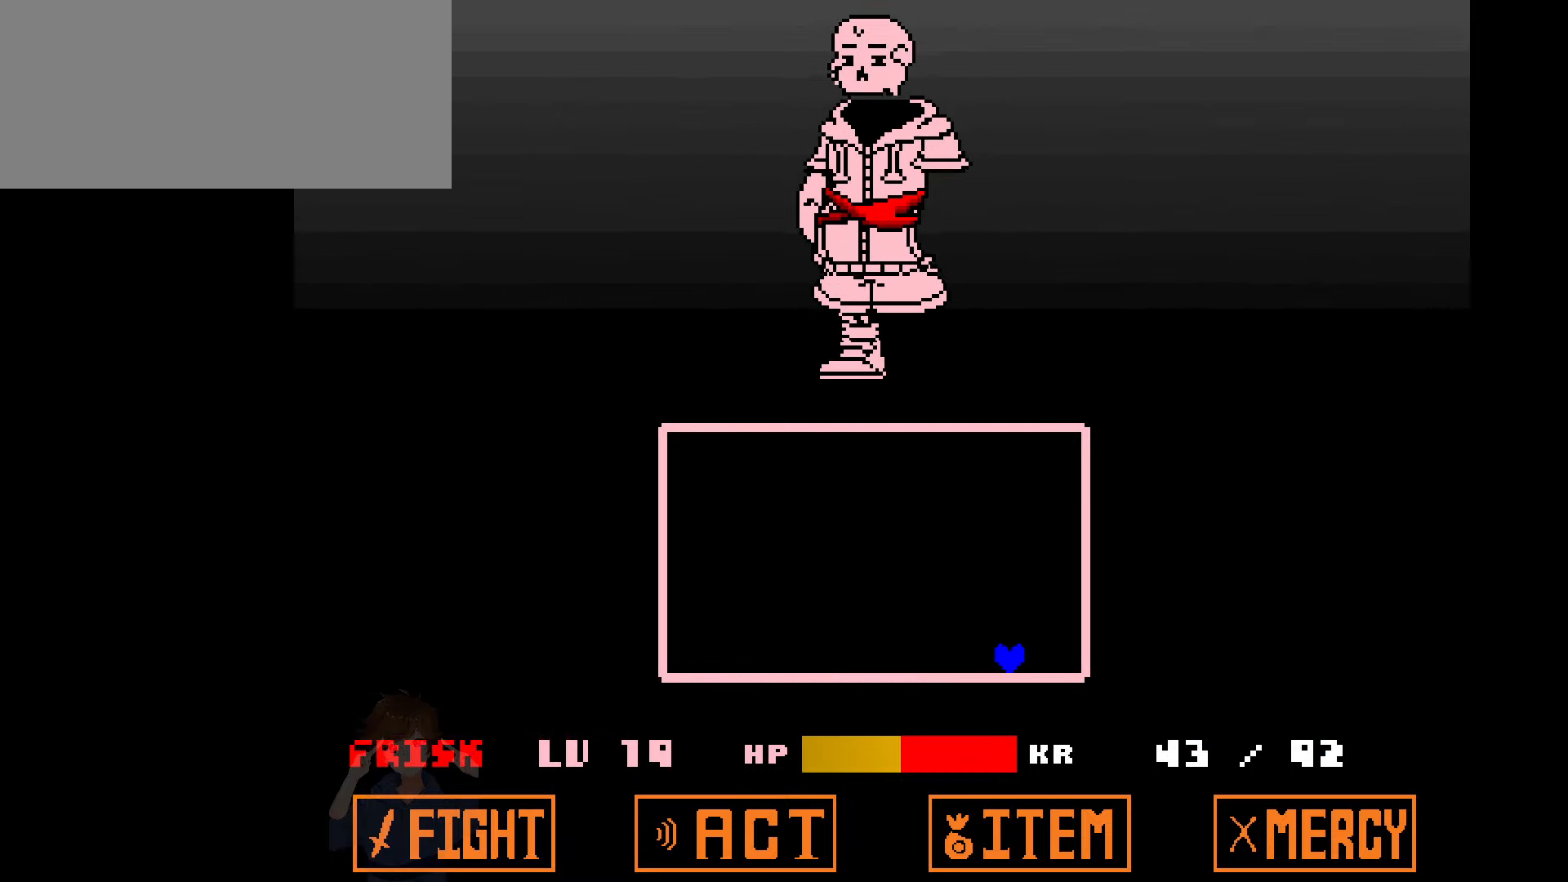
{"keys": ["right", "up"], "events": [[267, "left", "up"], [267, "up", "down"], [467, "right", "down"]]}
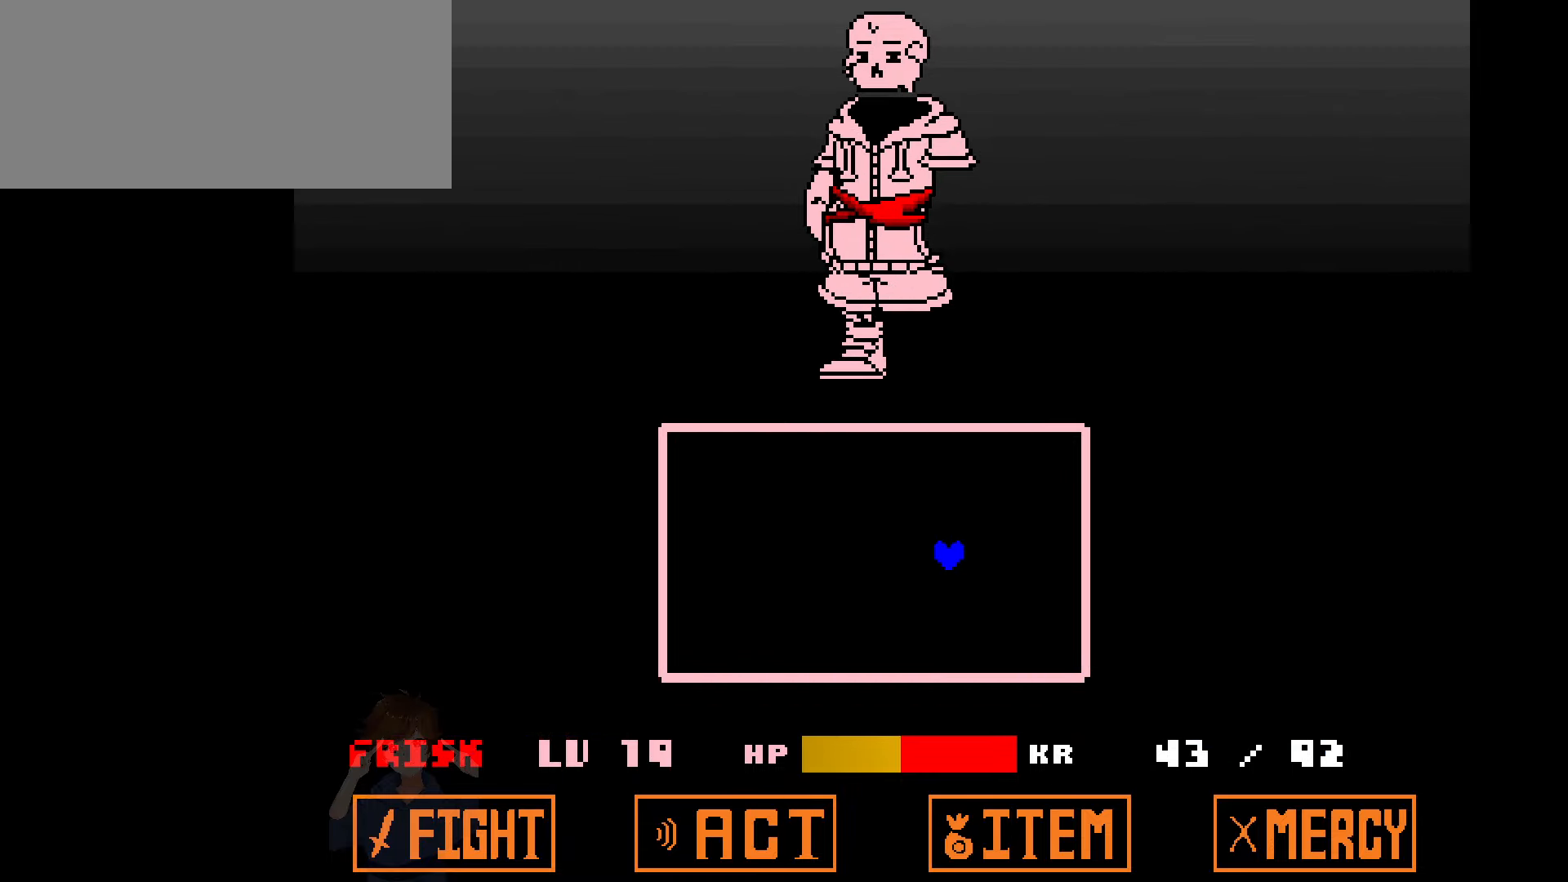
{"keys": ["left"], "events": [[133, "right", "up"], [133, "up", "up"], [267, "left", "down"]]}
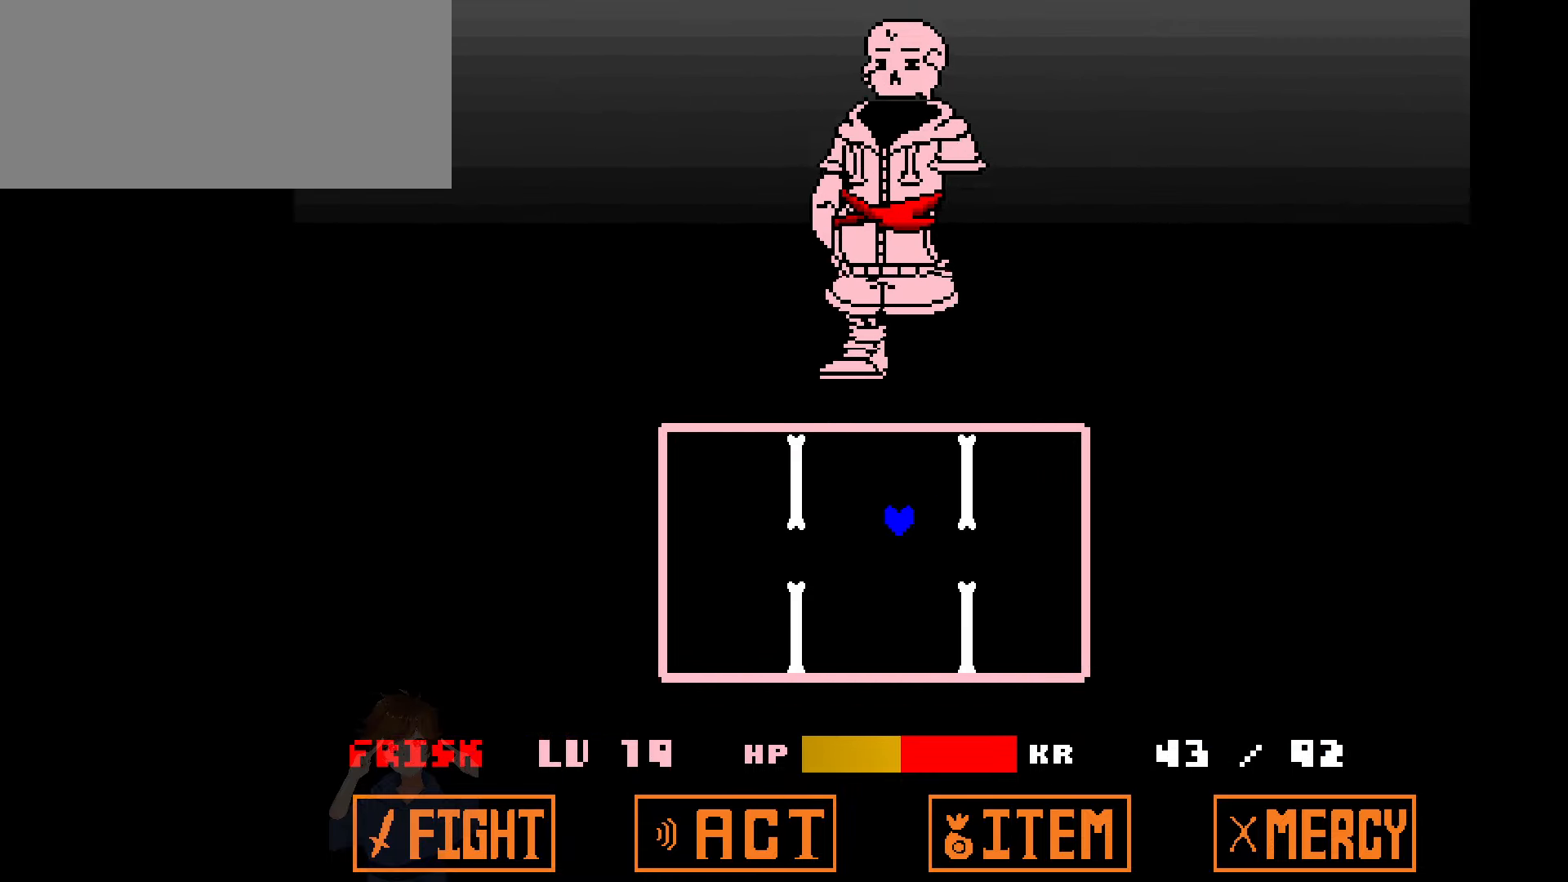
{"keys": ["left", "up"], "events": [[367, "up", "down"]]}